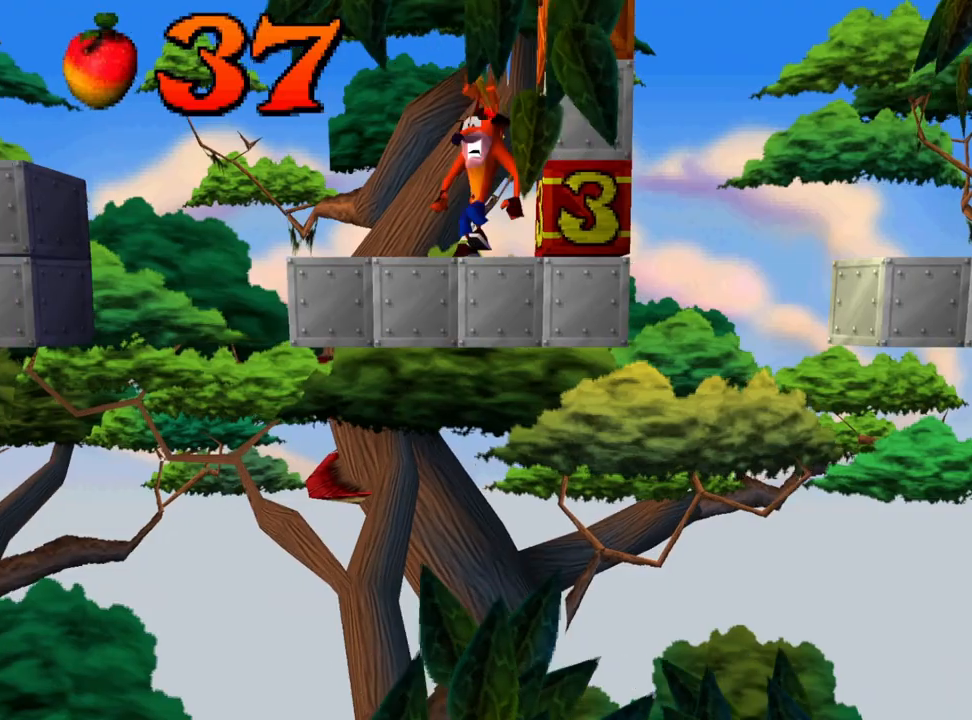
Gameplay with a controller (PlayStation layout); each line is a JSON object with the inputs held at the frame after it. "events" lists button and stick changes between this image and that frame as [ms after this image, input, new state], when the widget could be followed in between. Not read: right_stick.
{"buttons": ["DPAD_LEFT"], "left_stick": "center", "events": [[267, "DPAD_LEFT", "down"]]}
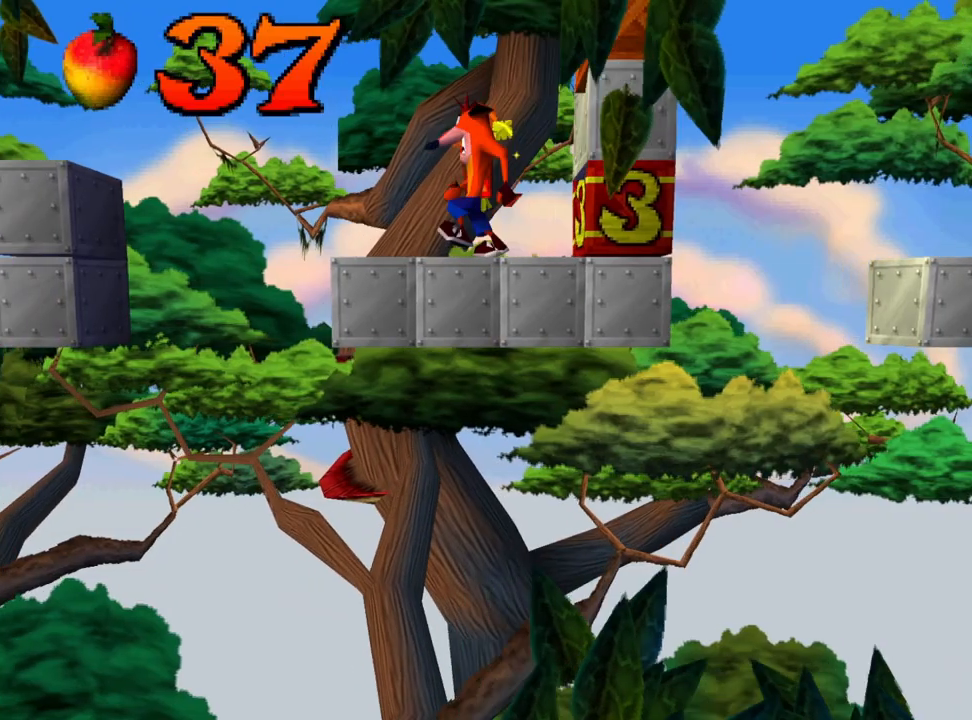
{"buttons": ["CROSS", "DPAD_LEFT"], "left_stick": "center", "events": [[167, "CROSS", "down"]]}
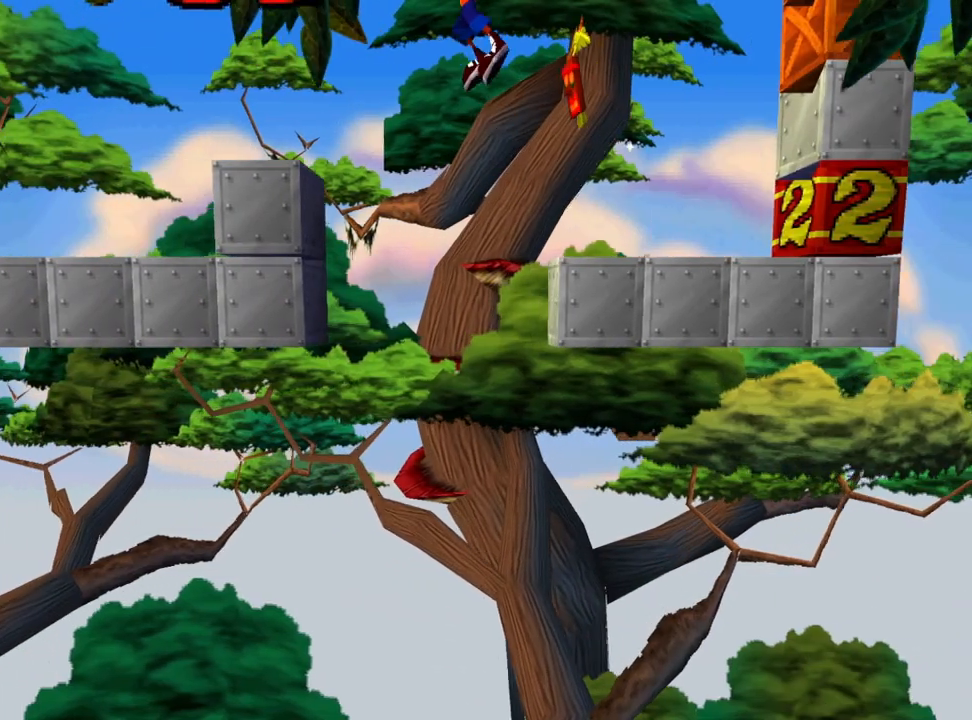
{"buttons": [], "left_stick": "center", "events": [[233, "CROSS", "up"], [233, "DPAD_LEFT", "up"]]}
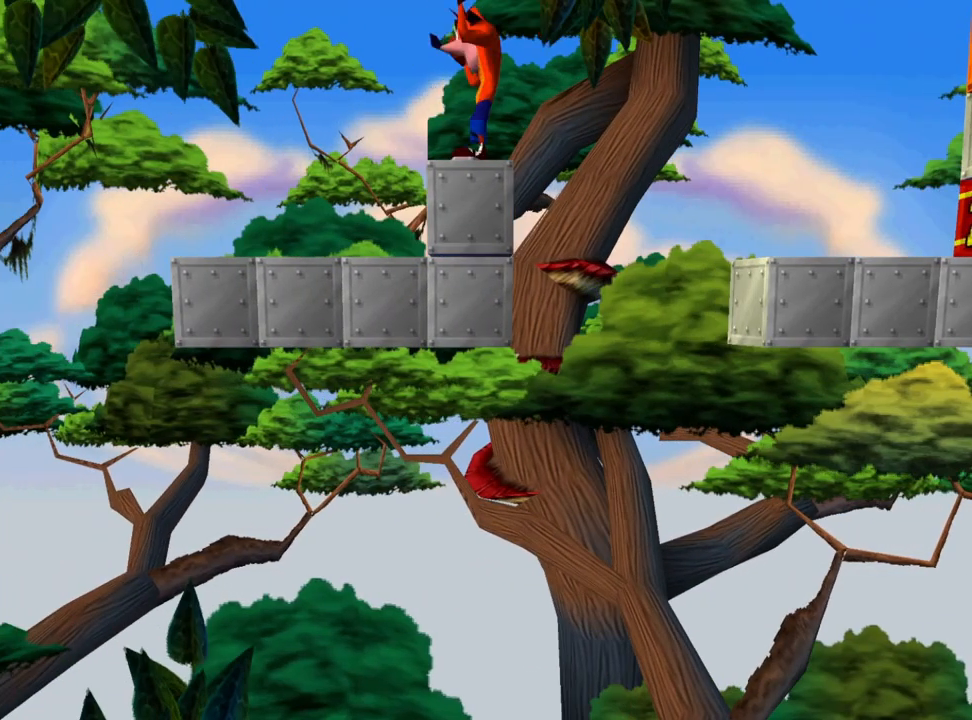
{"buttons": [], "left_stick": "center", "events": []}
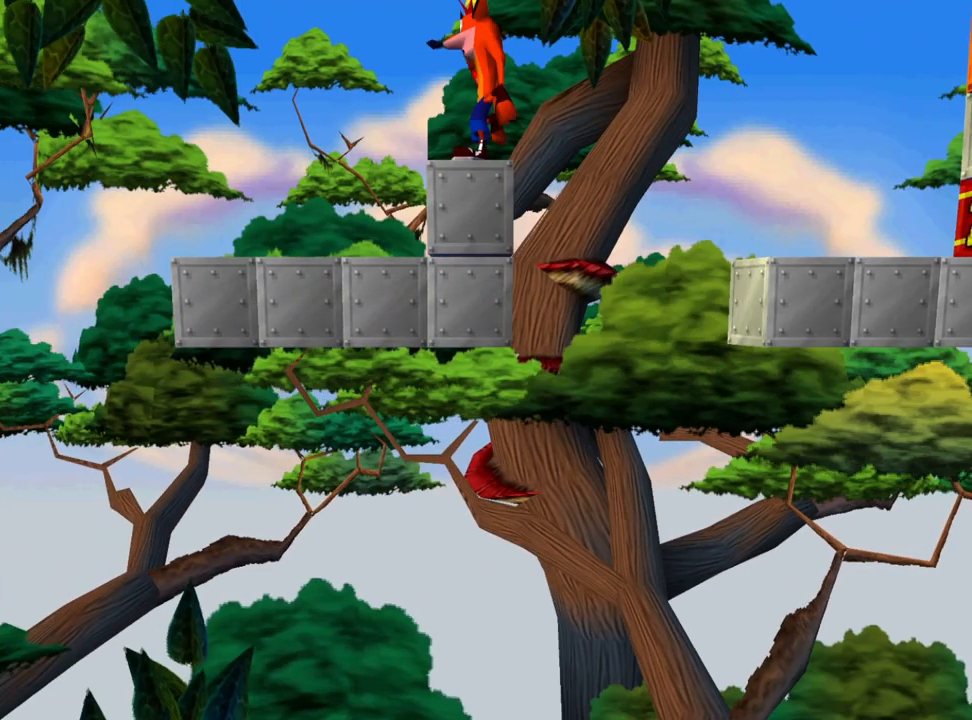
{"buttons": [], "left_stick": "center", "events": []}
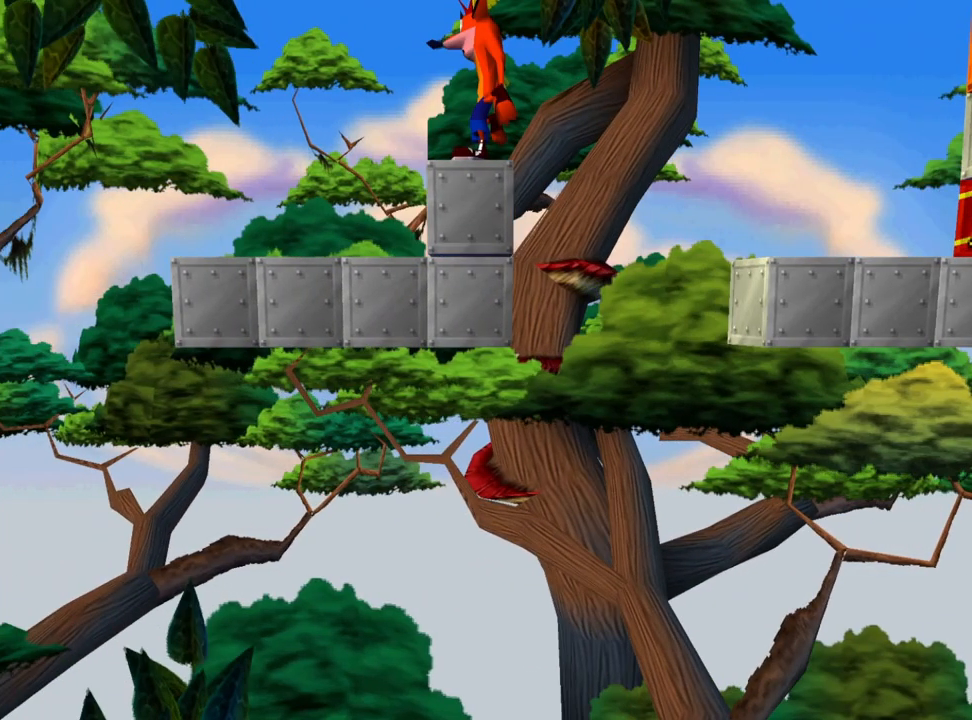
{"buttons": [], "left_stick": "center", "events": []}
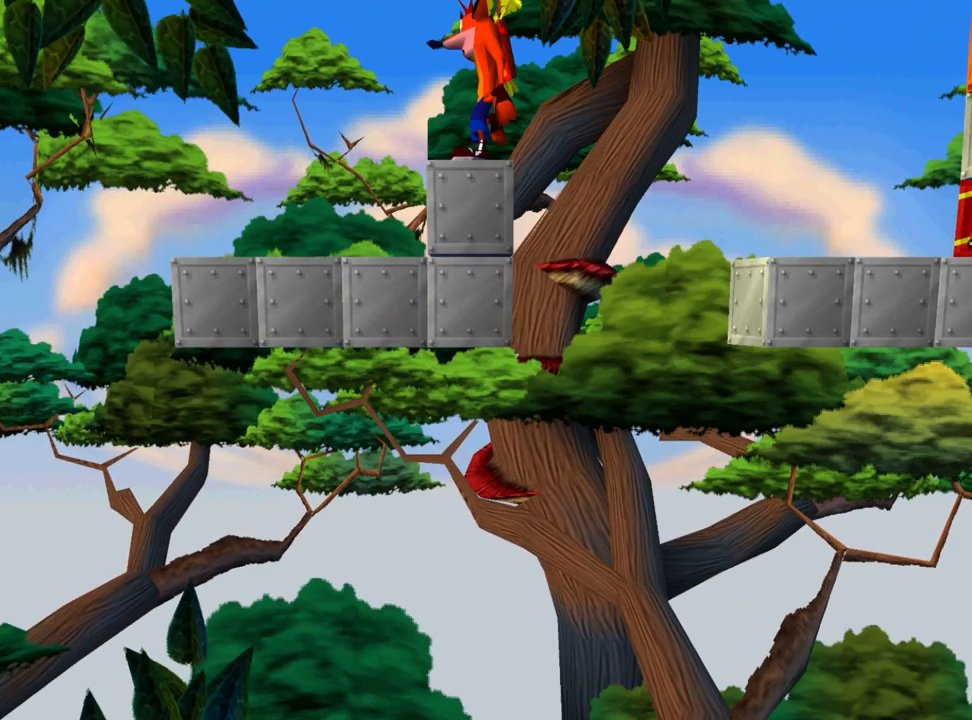
{"buttons": [], "left_stick": "center", "events": [[67, "DPAD_RIGHT", "down"], [100, "DPAD_RIGHT", "up"]]}
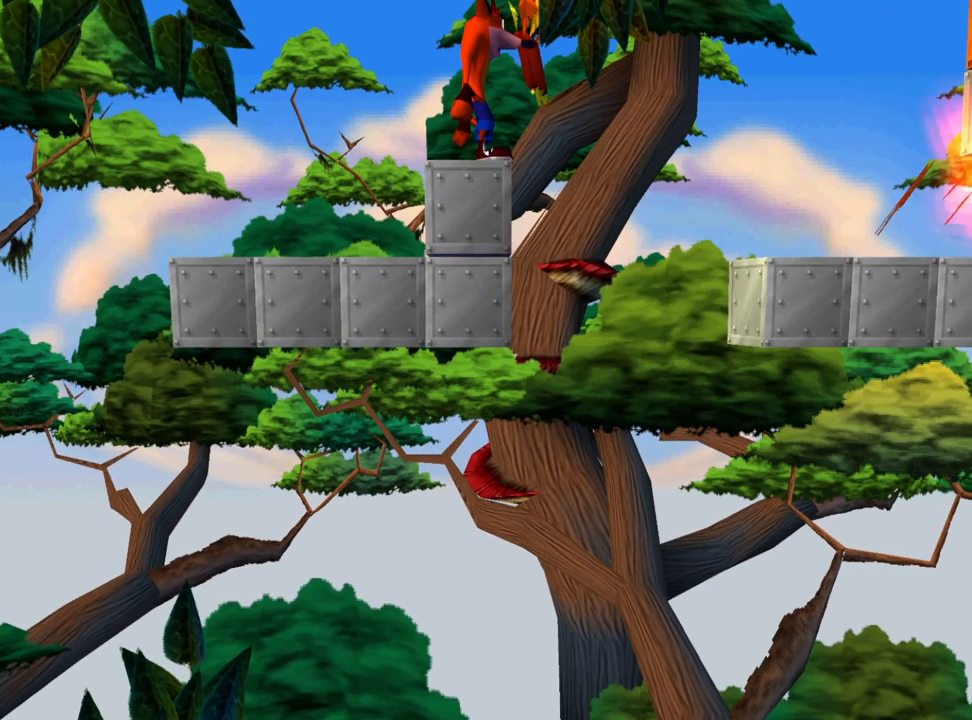
{"buttons": ["CROSS", "DPAD_RIGHT"], "left_stick": "center", "events": [[233, "DPAD_RIGHT", "down"], [333, "CROSS", "down"]]}
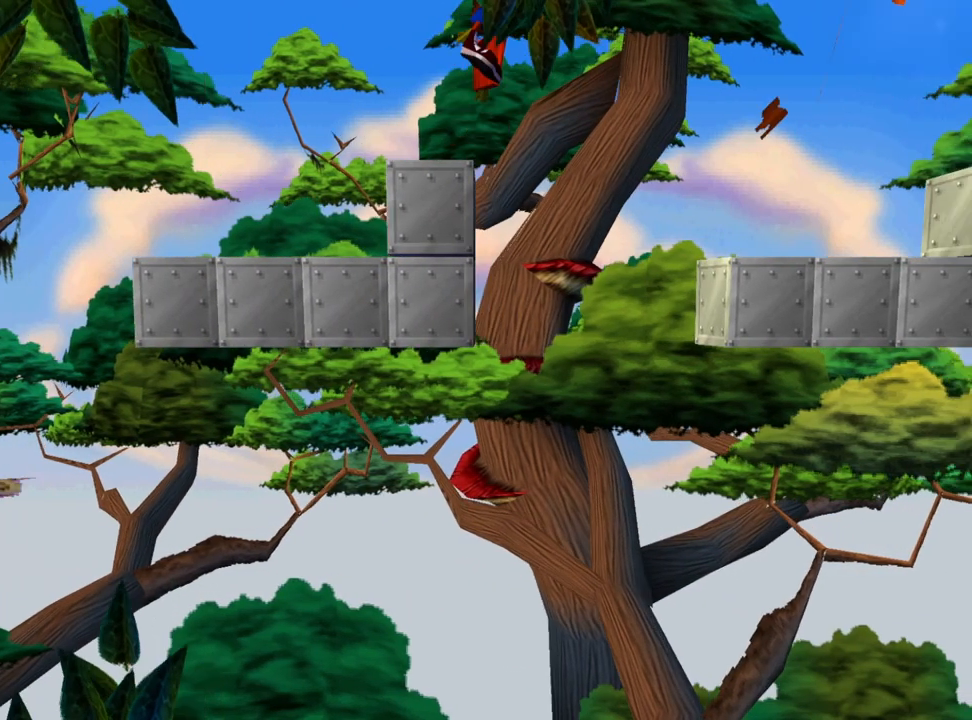
{"buttons": ["DPAD_RIGHT"], "left_stick": "center", "events": [[433, "CROSS", "up"]]}
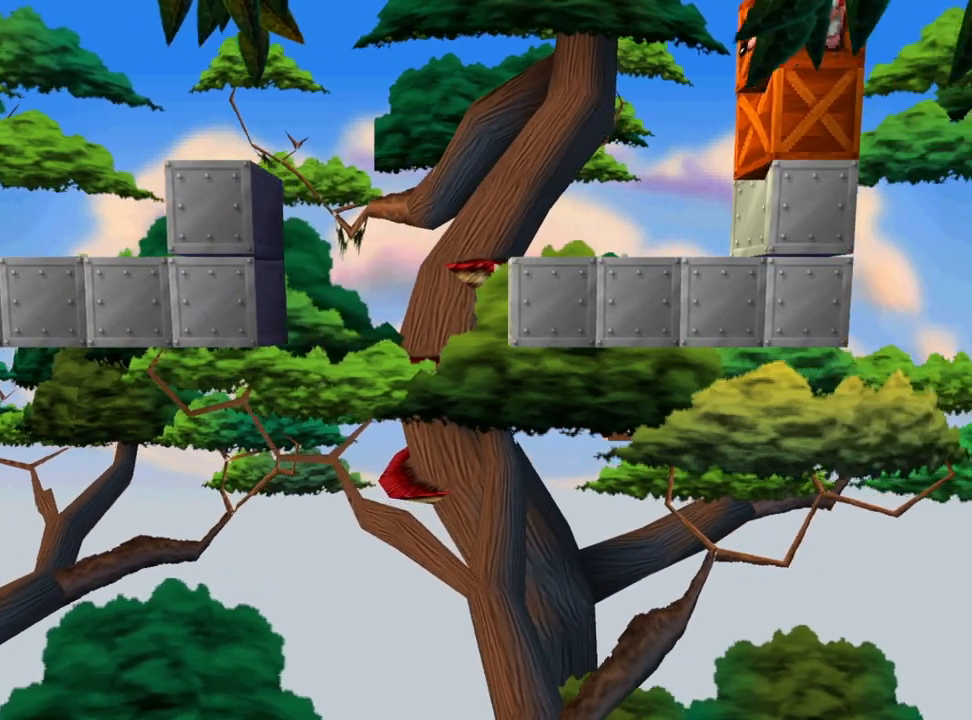
{"buttons": [], "left_stick": "center", "events": [[433, "DPAD_RIGHT", "up"]]}
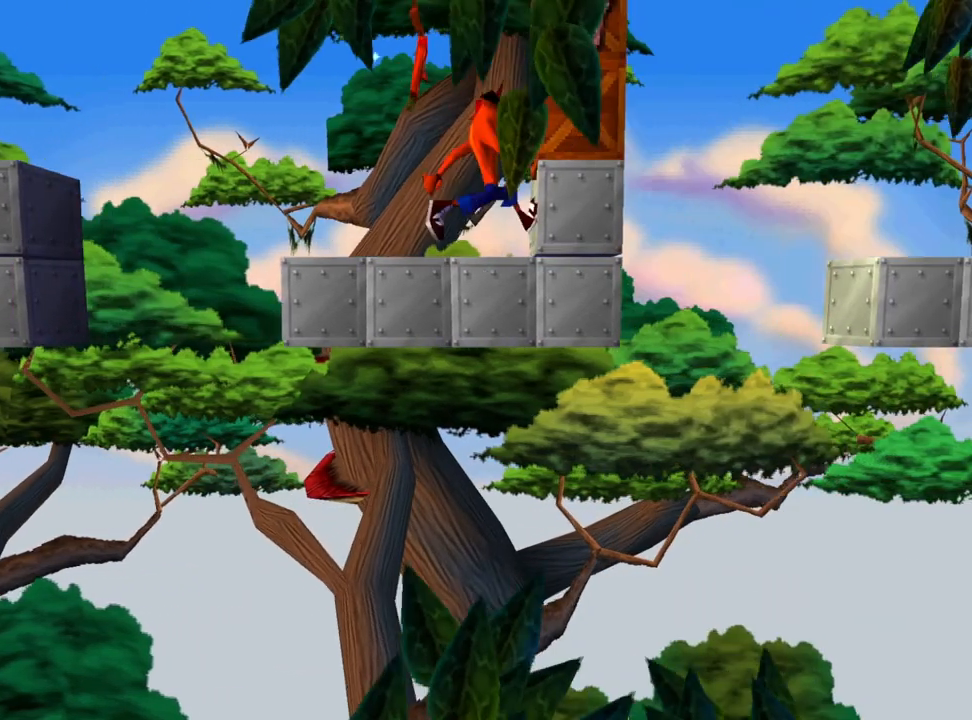
{"buttons": ["SQUARE"], "left_stick": "center", "events": [[167, "CROSS", "down"], [333, "SQUARE", "down"], [500, "CROSS", "up"]]}
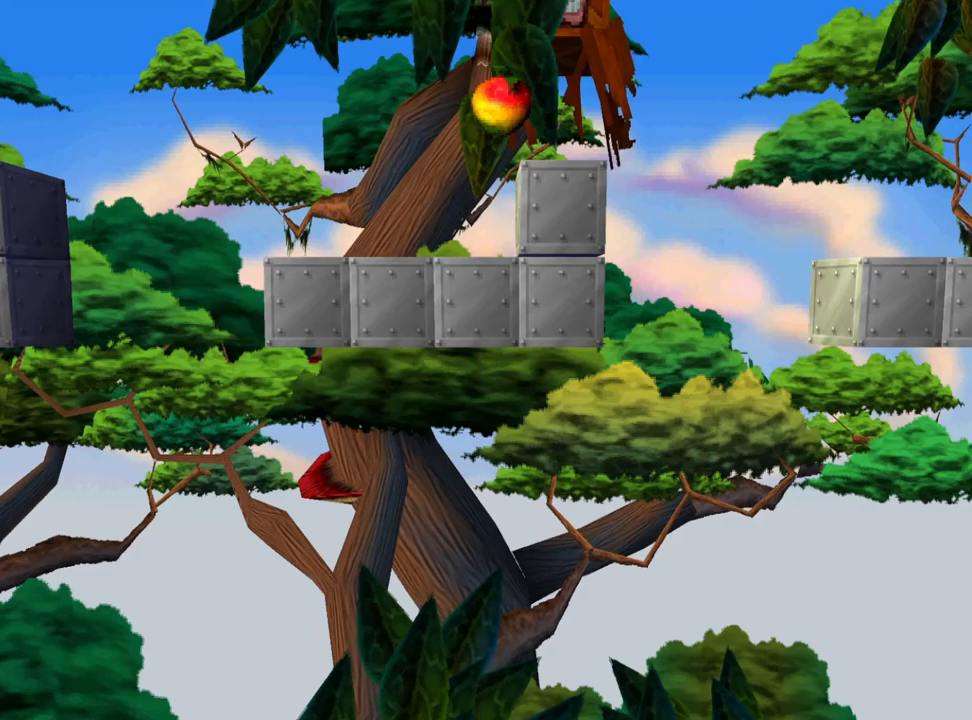
{"buttons": [], "left_stick": "center", "events": [[67, "SQUARE", "up"], [133, "CROSS", "down"], [233, "SQUARE", "down"], [300, "CROSS", "up"], [333, "SQUARE", "up"]]}
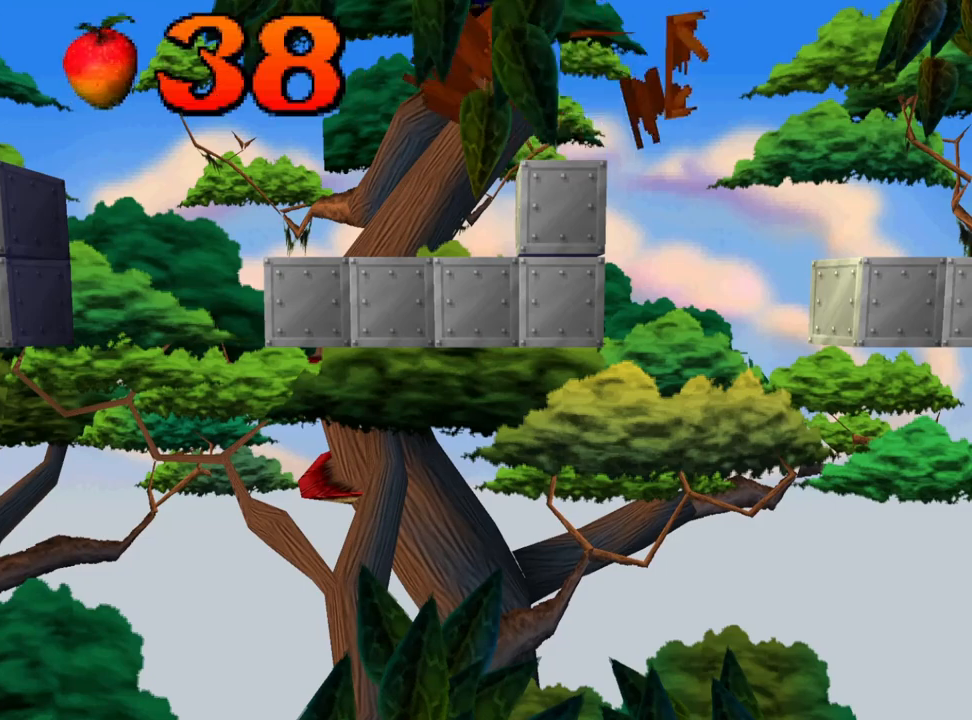
{"buttons": ["DPAD_RIGHT"], "left_stick": "center", "events": [[433, "DPAD_RIGHT", "down"]]}
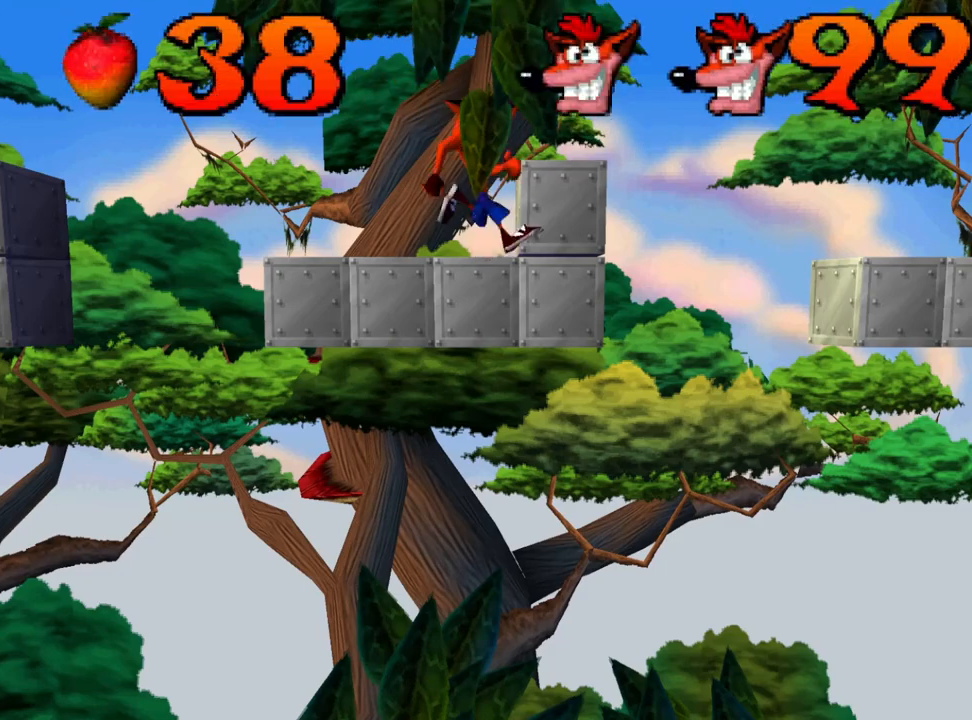
{"buttons": ["DPAD_RIGHT"], "left_stick": "center", "events": [[133, "DPAD_RIGHT", "up"], [267, "CROSS", "down"], [367, "DPAD_RIGHT", "down"], [400, "CROSS", "up"]]}
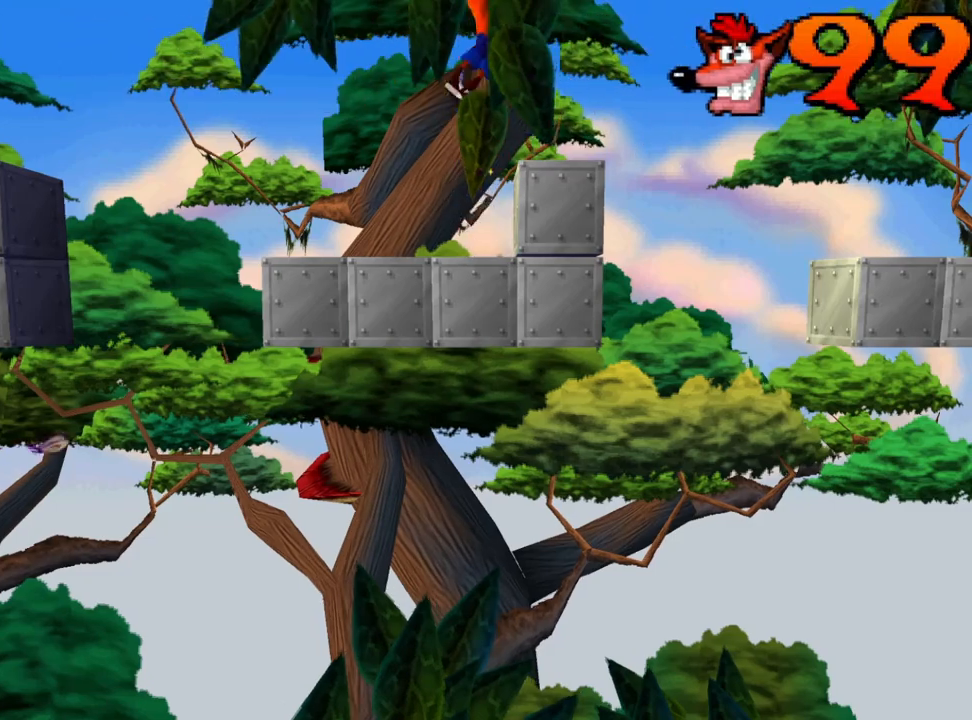
{"buttons": ["DPAD_RIGHT"], "left_stick": "center", "events": [[33, "DPAD_RIGHT", "up"], [367, "DPAD_RIGHT", "down"]]}
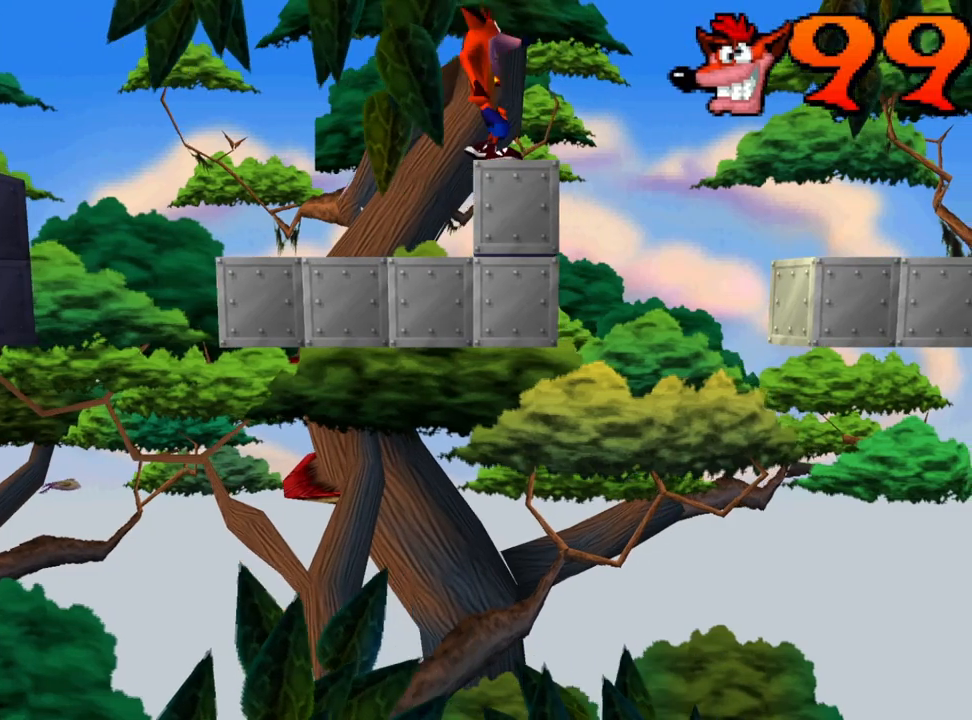
{"buttons": [], "left_stick": "center", "events": [[67, "CROSS", "down"], [267, "CROSS", "up"], [267, "DPAD_LEFT", "down"], [267, "DPAD_RIGHT", "up"], [400, "DPAD_LEFT", "up"]]}
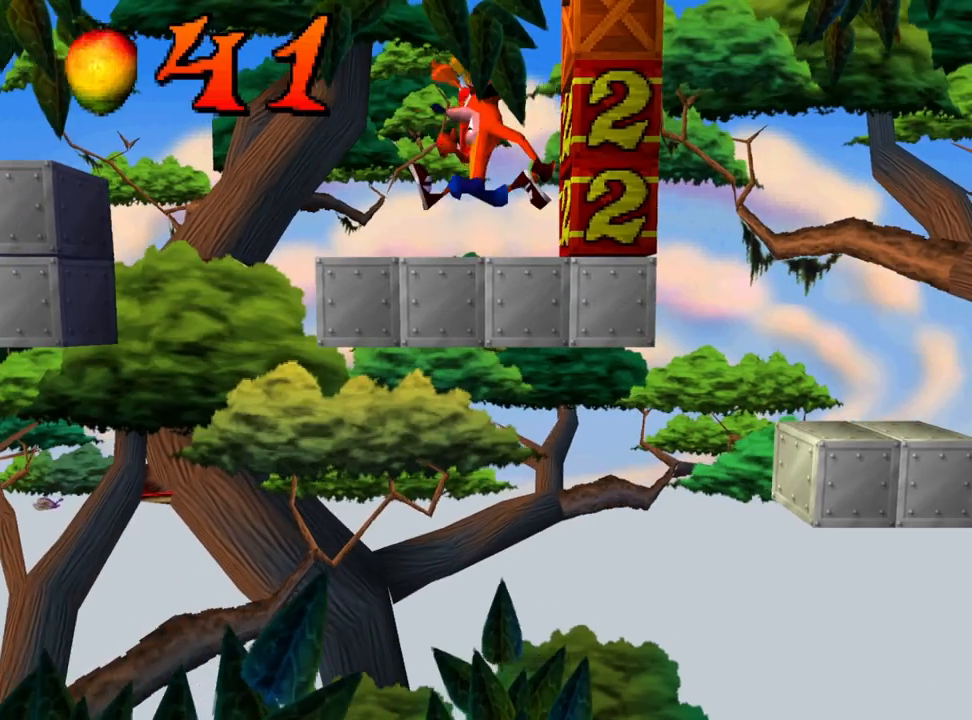
{"buttons": ["DPAD_LEFT"], "left_stick": "center", "events": [[167, "DPAD_LEFT", "down"]]}
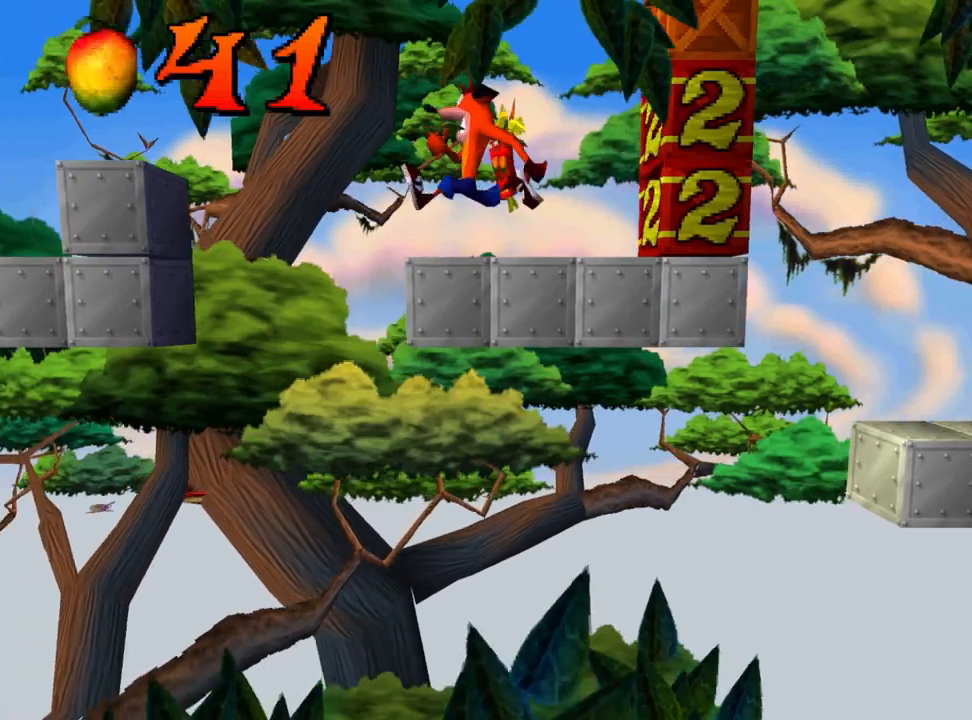
{"buttons": ["CROSS", "DPAD_LEFT"], "left_stick": "center", "events": [[33, "CROSS", "down"]]}
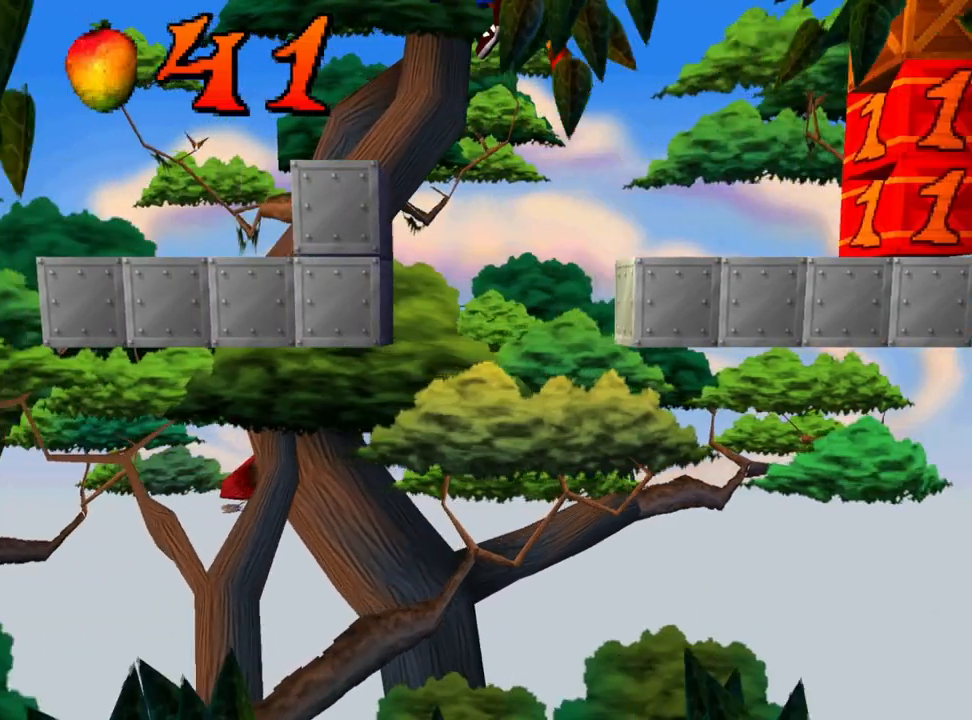
{"buttons": [], "left_stick": "center", "events": [[133, "CROSS", "up"], [133, "DPAD_LEFT", "up"]]}
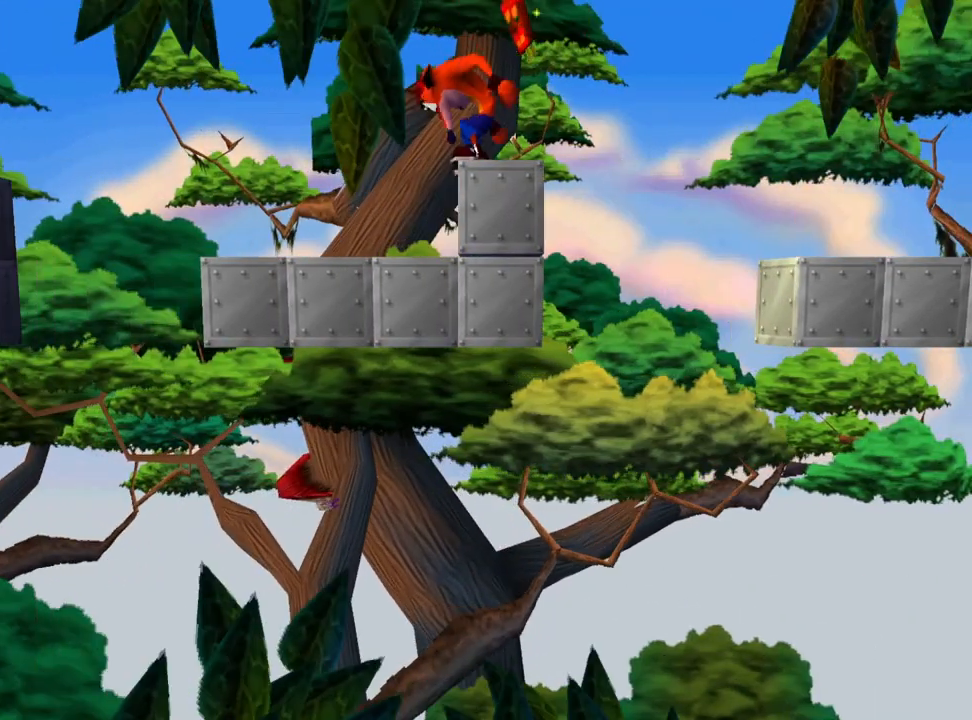
{"buttons": [], "left_stick": "center", "events": [[100, "DPAD_RIGHT", "down"], [167, "DPAD_RIGHT", "up"]]}
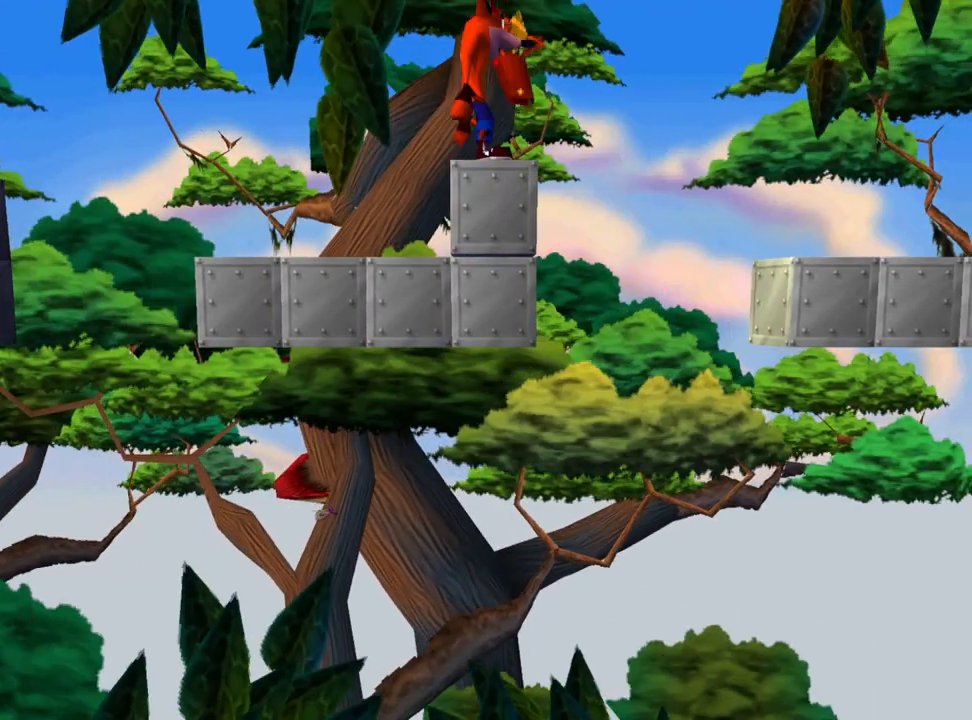
{"buttons": ["CROSS", "DPAD_RIGHT"], "left_stick": "center", "events": [[233, "DPAD_RIGHT", "down"], [433, "CROSS", "down"]]}
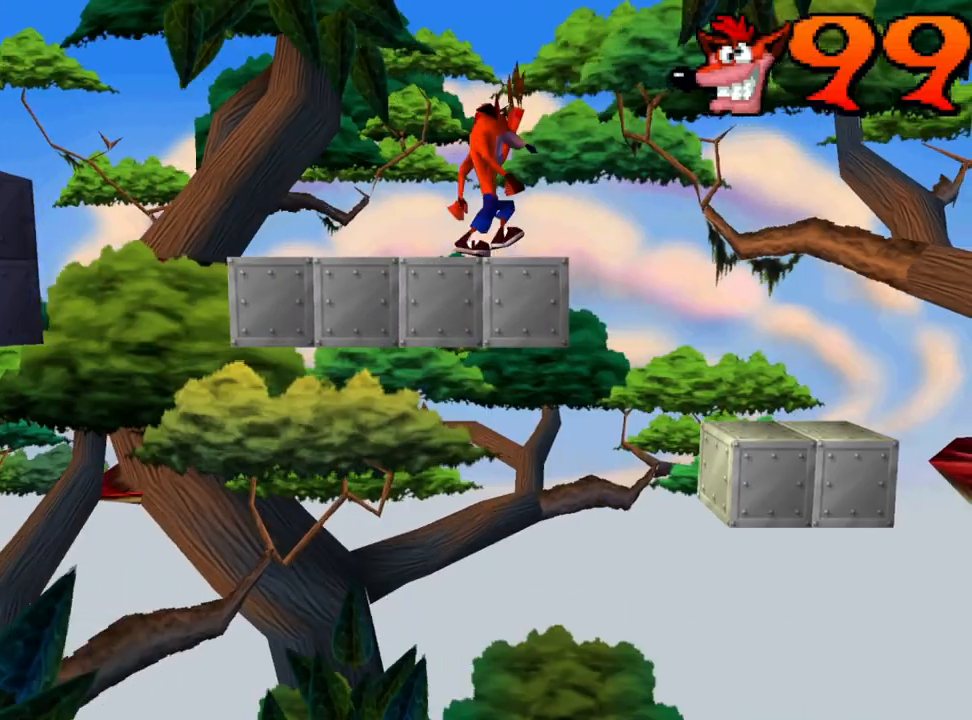
{"buttons": ["DPAD_RIGHT"], "left_stick": "center", "events": [[100, "CROSS", "up"]]}